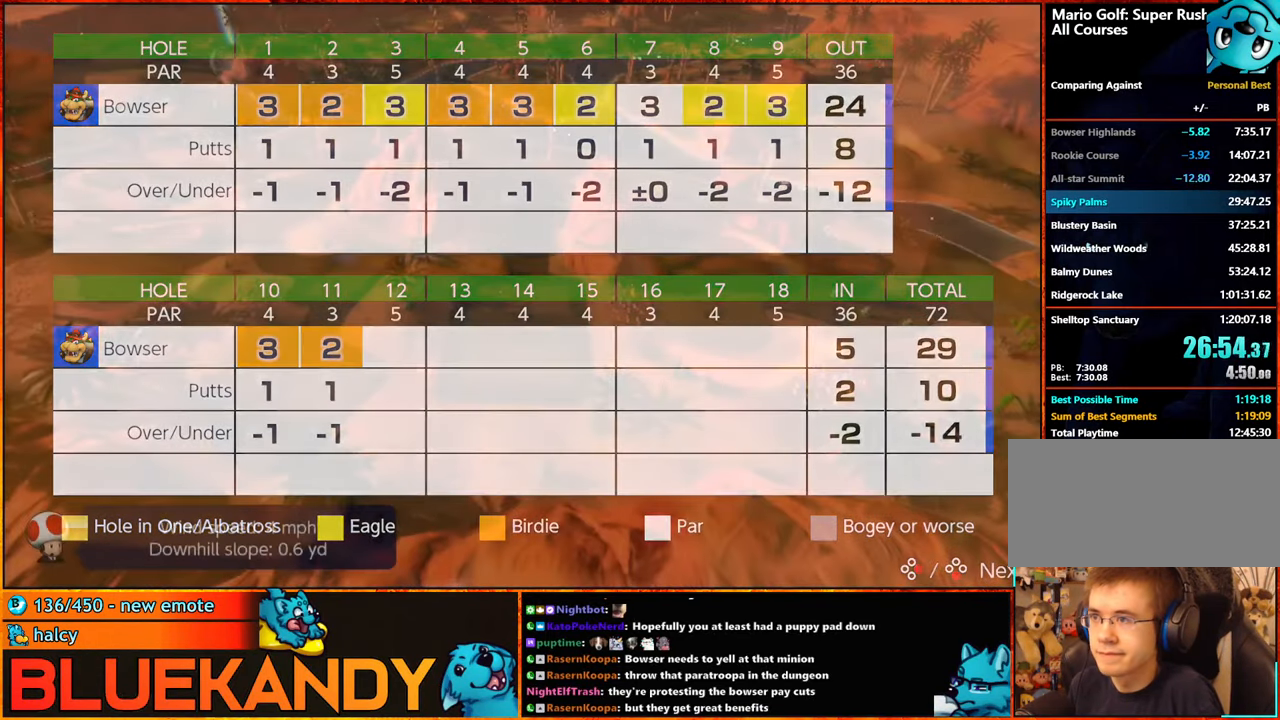
Gameplay with a controller (Nintendo layout); each line is a JSON object with the inputs held at the frame after it. "events" lists button and stick changes between this image and that frame as [ms after this image, input, new state], when the widget could be followed in between. Not read: L3 R3.
{"buttons": [], "left_stick": "center", "right_stick": "center", "events": [[50, "A", "down"], [50, "B", "down"], [134, "A", "up"], [150, "B", "up"], [250, "A", "down"], [250, "B", "down"], [300, "A", "up"], [300, "B", "up"], [417, "A", "down"], [417, "B", "down"], [467, "A", "up"], [467, "B", "up"]]}
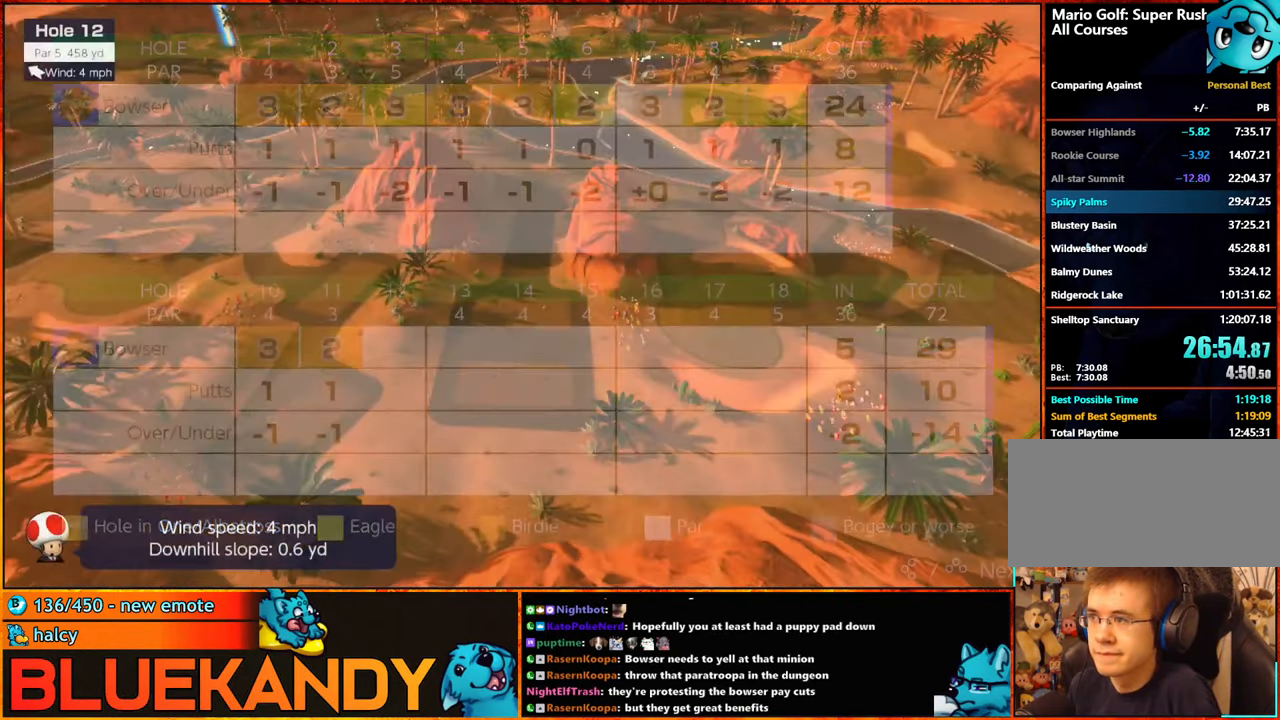
{"buttons": [], "left_stick": "left", "right_stick": "center", "events": [[50, "A", "down"], [50, "B", "down"], [184, "A", "up"], [234, "B", "up"], [284, "left_stick", "left"]]}
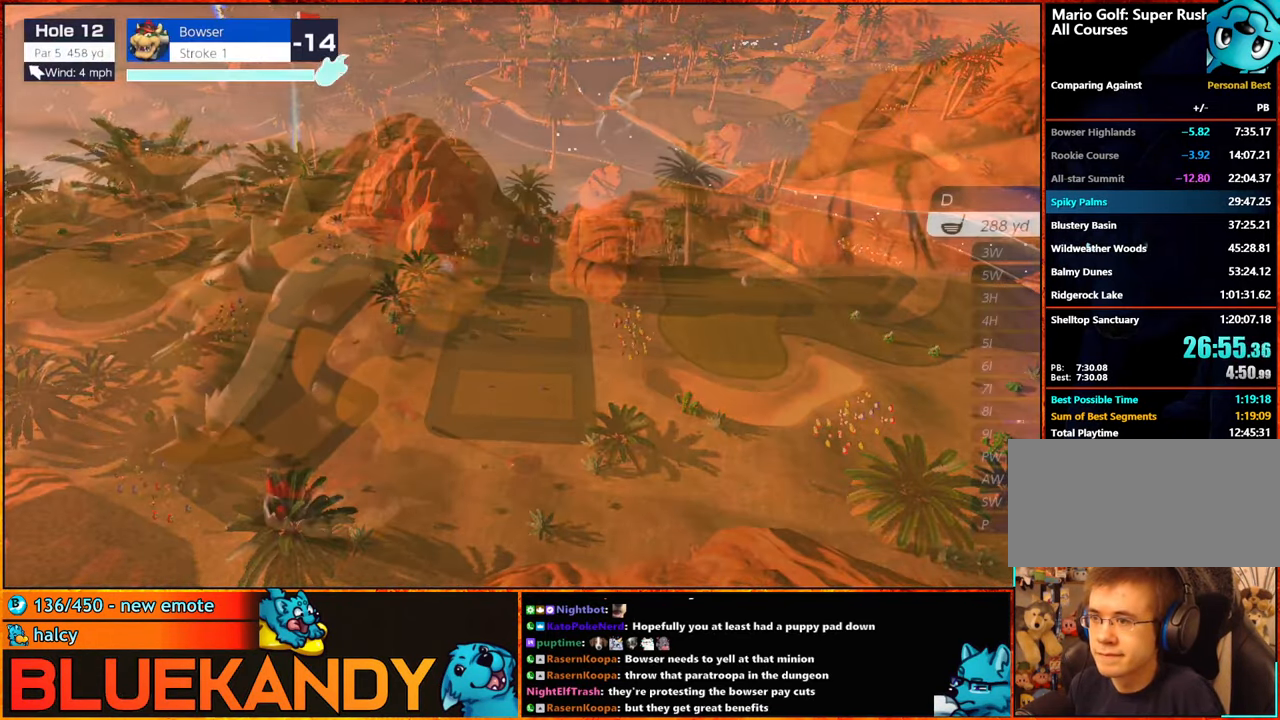
{"buttons": [], "left_stick": "left", "right_stick": "center", "events": []}
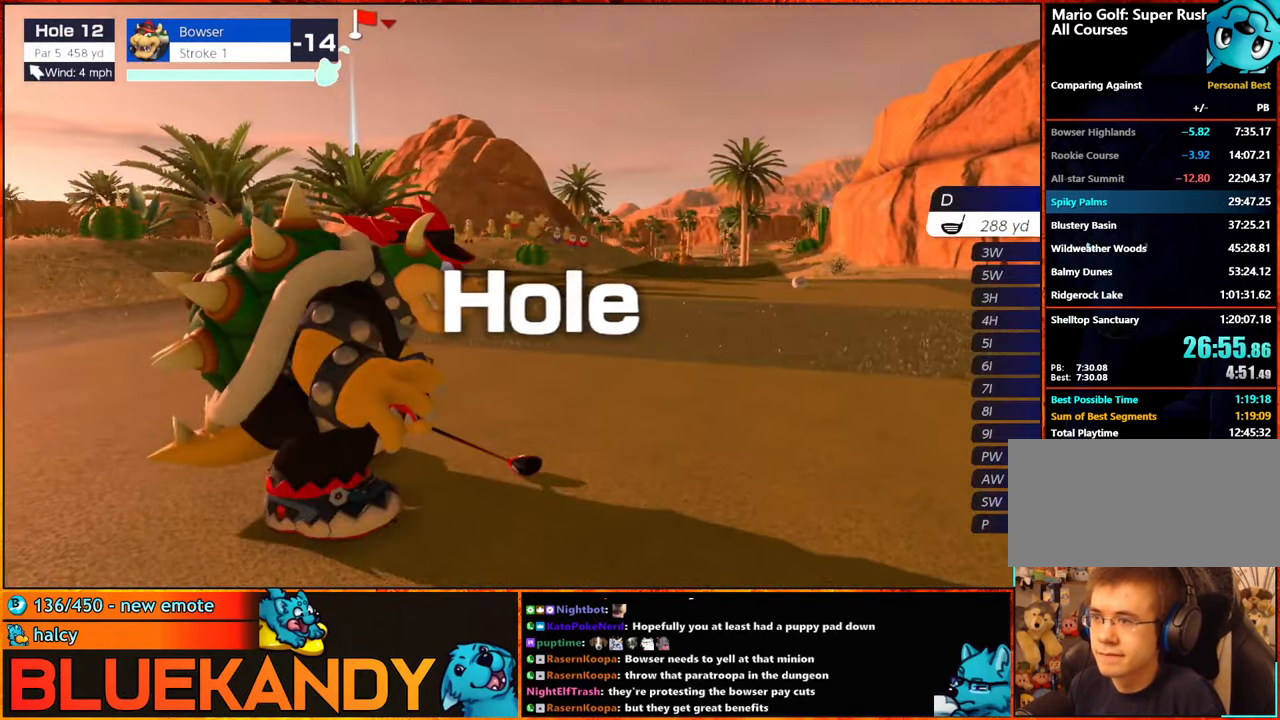
{"buttons": [], "left_stick": "center", "right_stick": "center", "events": [[466, "left_stick", "center"]]}
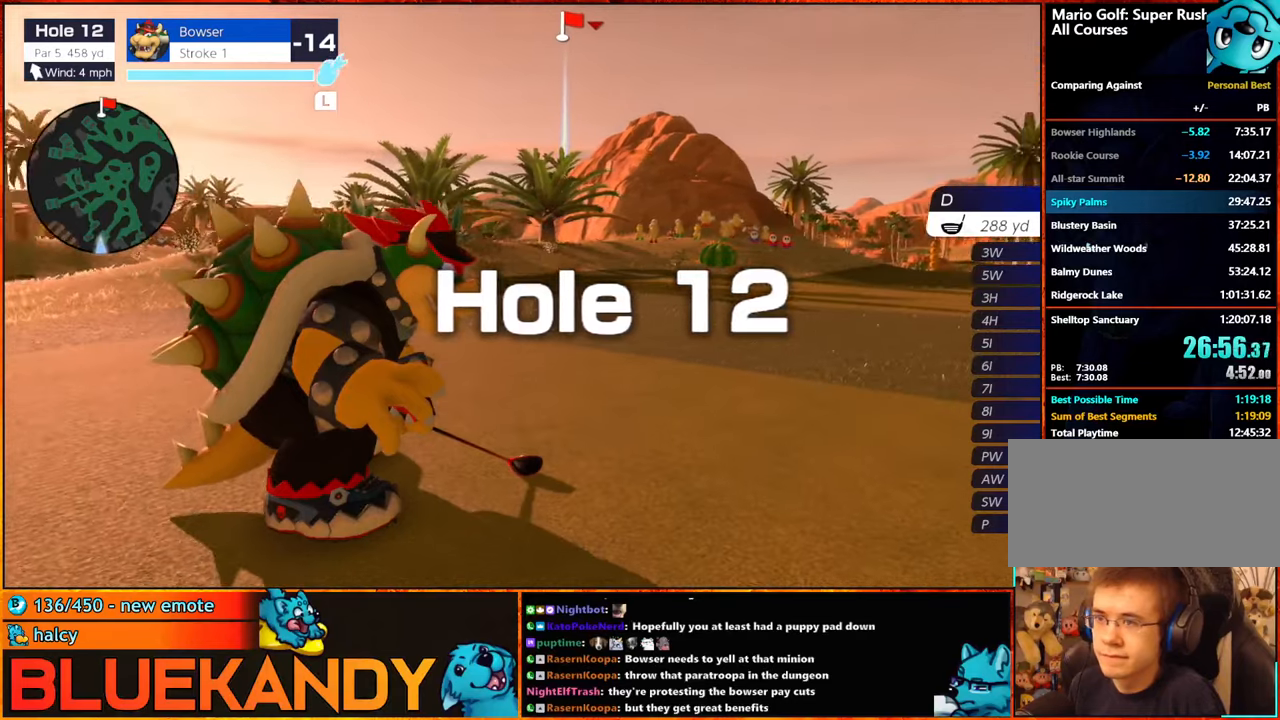
{"buttons": [], "left_stick": "center", "right_stick": "center", "events": [[250, "left_stick", "left"], [383, "left_stick", "center"]]}
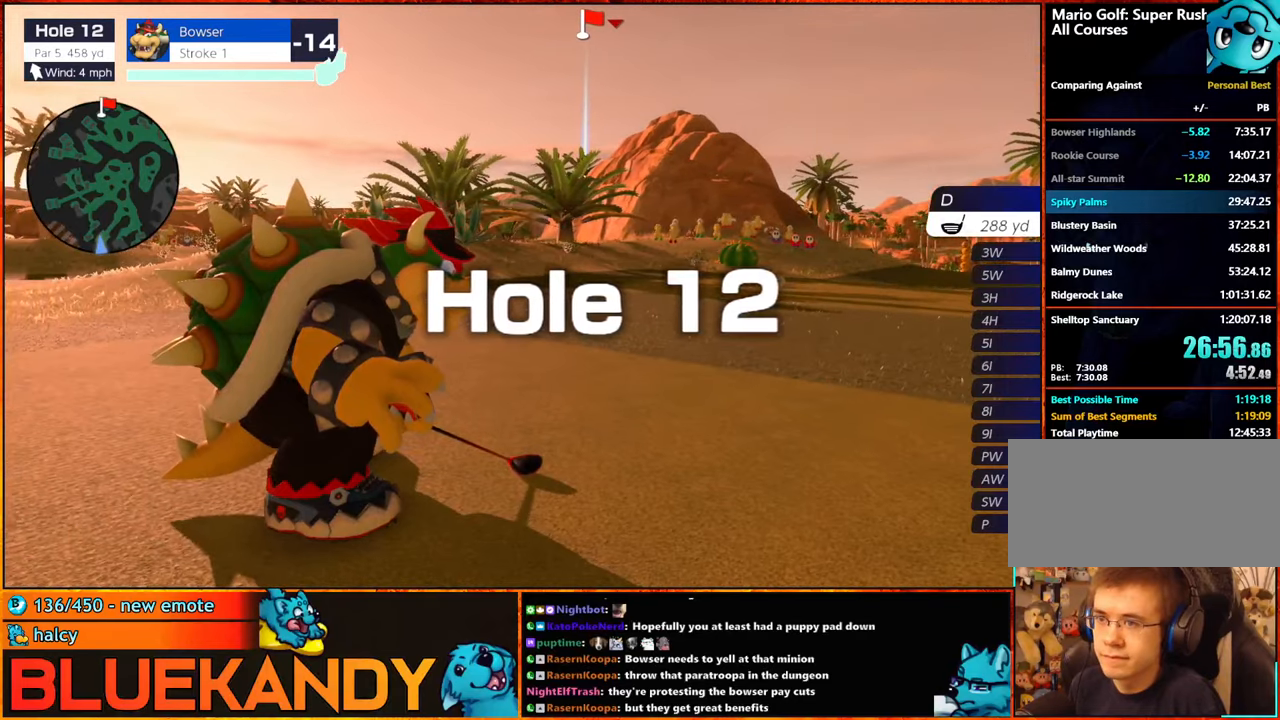
{"buttons": [], "left_stick": "center", "right_stick": "center", "events": []}
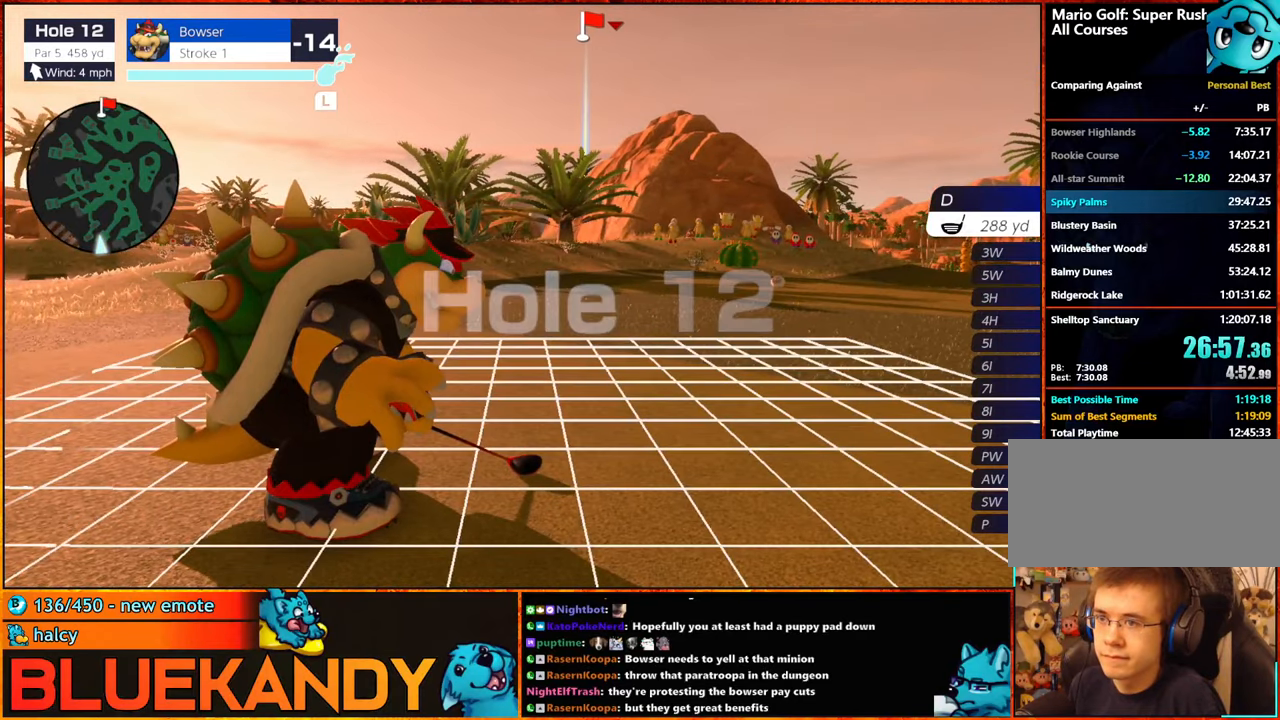
{"buttons": [], "left_stick": "center", "right_stick": "center", "events": [[166, "A", "down"], [266, "A", "up"]]}
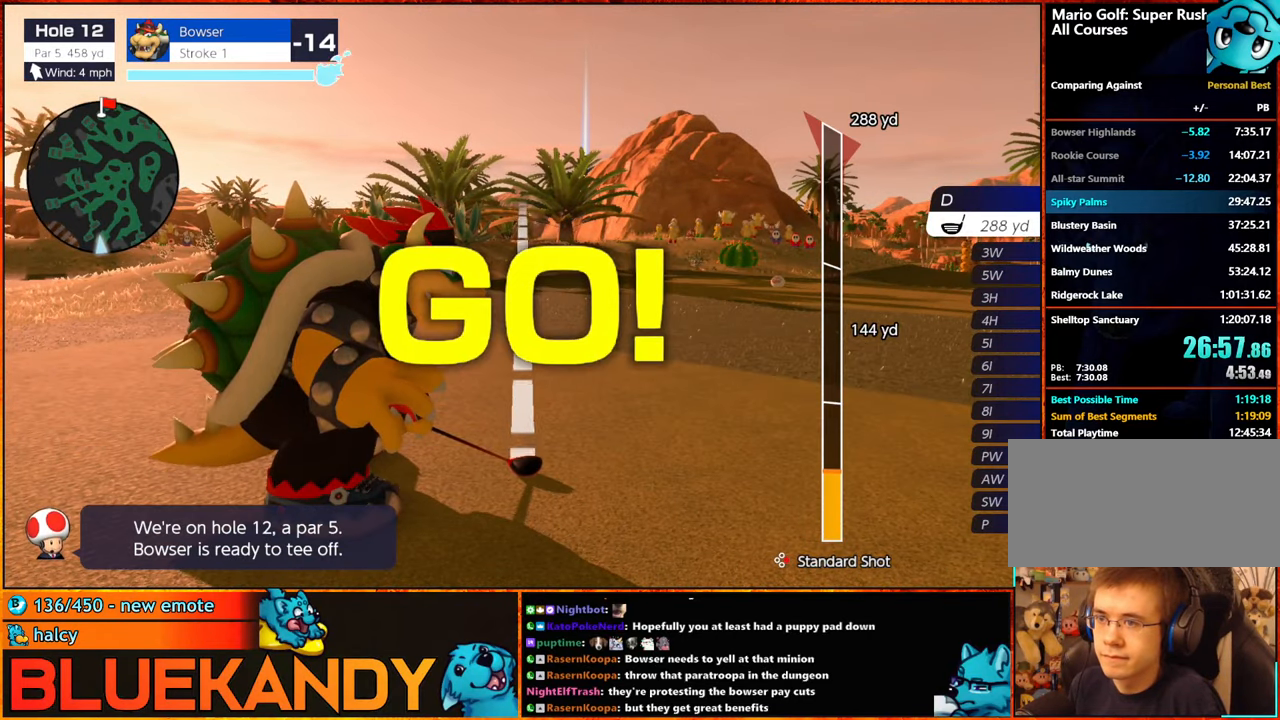
{"buttons": [], "left_stick": "center", "right_stick": "center", "events": []}
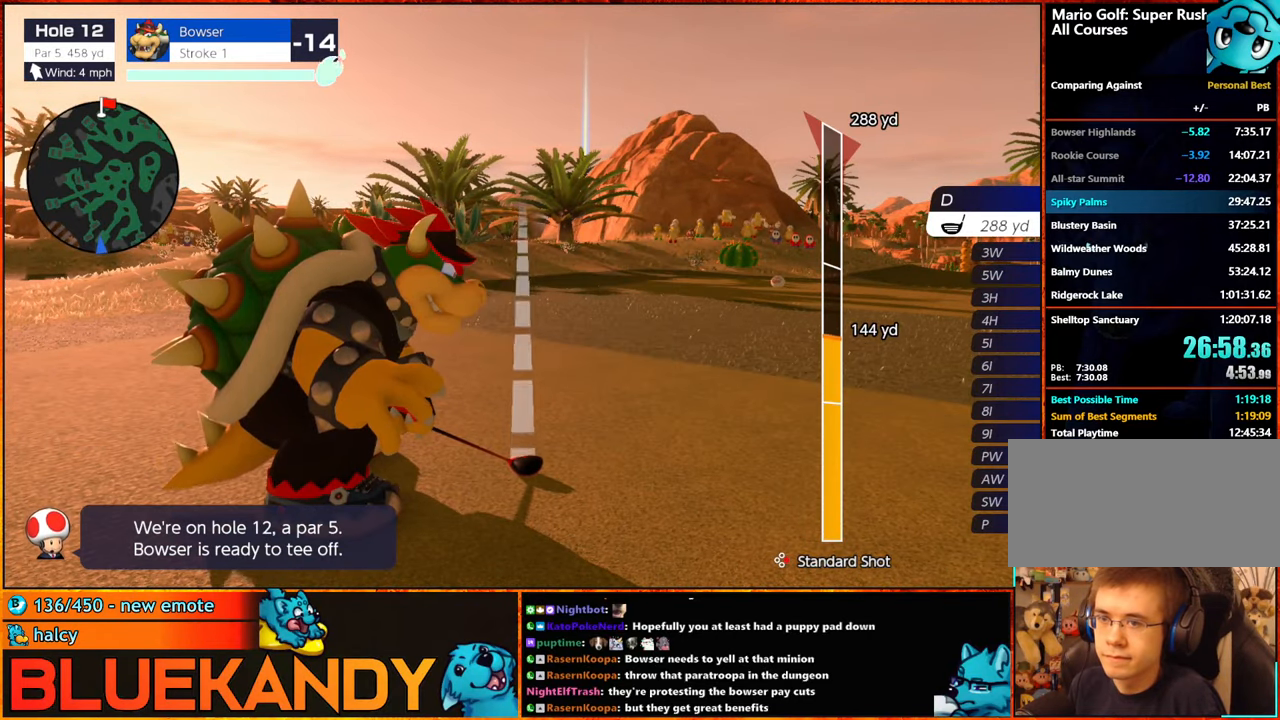
{"buttons": [], "left_stick": "center", "right_stick": "center", "events": []}
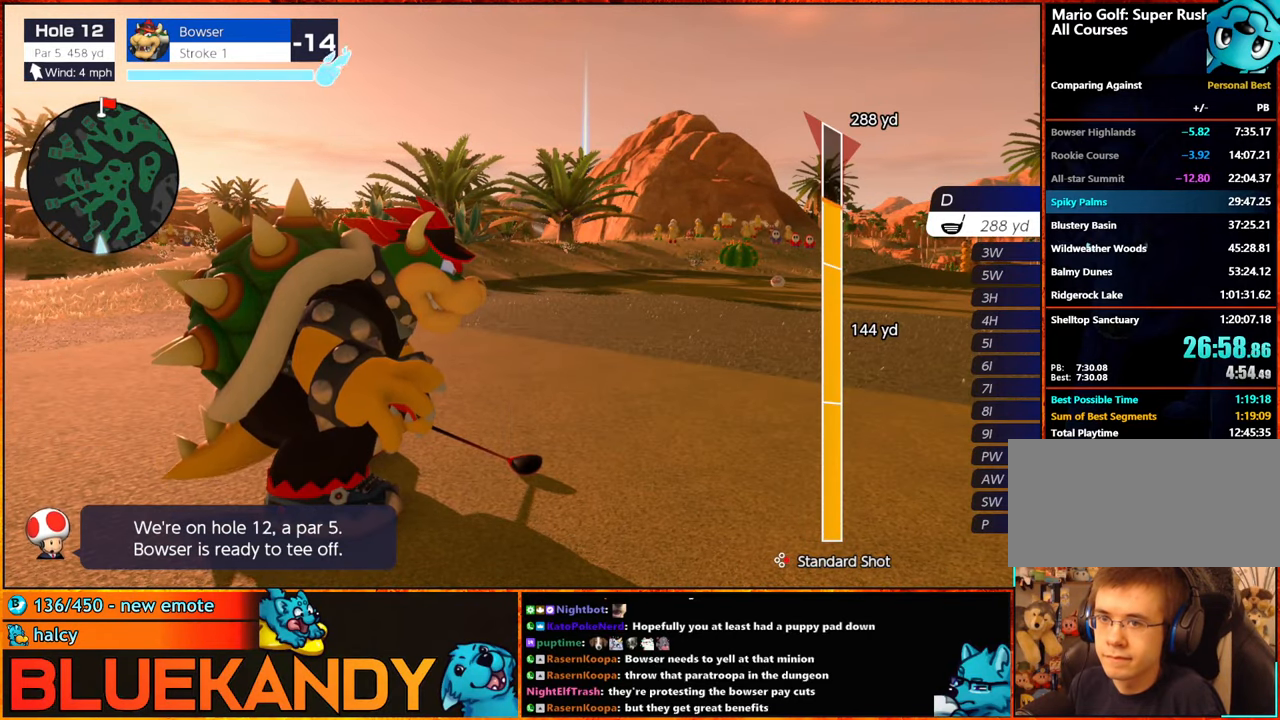
{"buttons": ["B"], "left_stick": "center", "right_stick": "center", "events": [[200, "B", "down"], [250, "B", "up"], [333, "B", "down"]]}
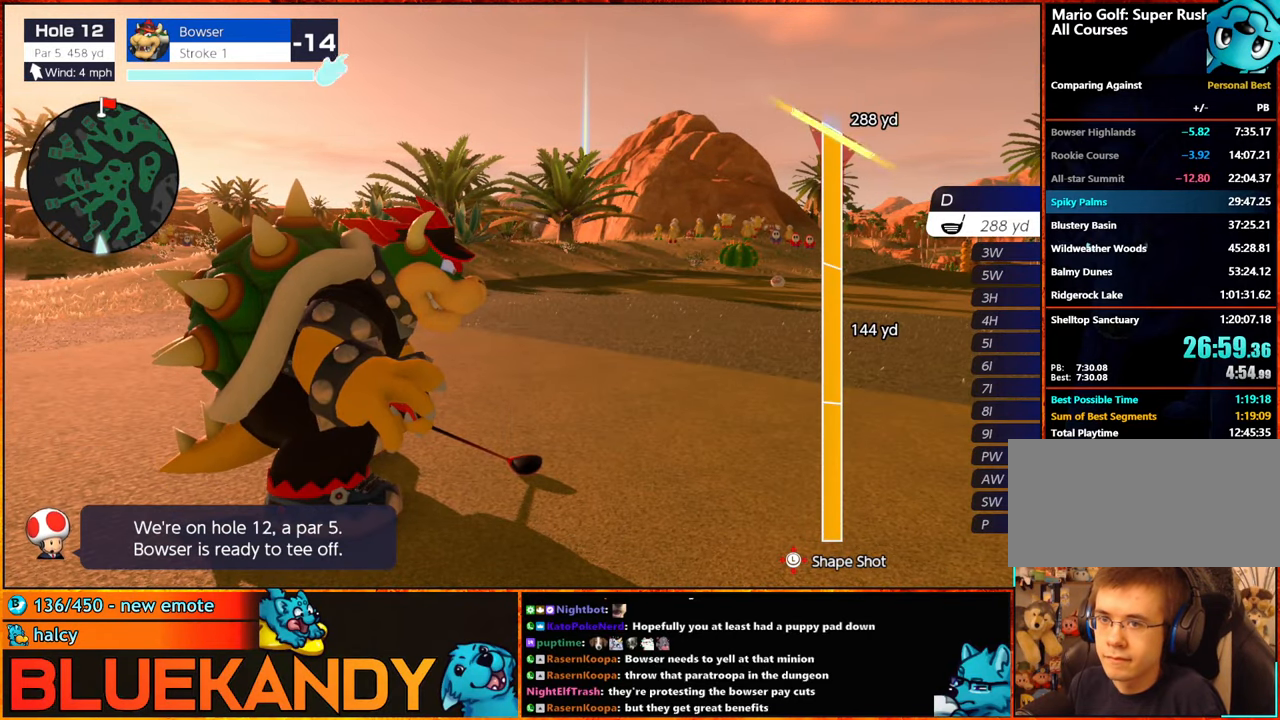
{"buttons": ["B"], "left_stick": "center", "right_stick": "center", "events": []}
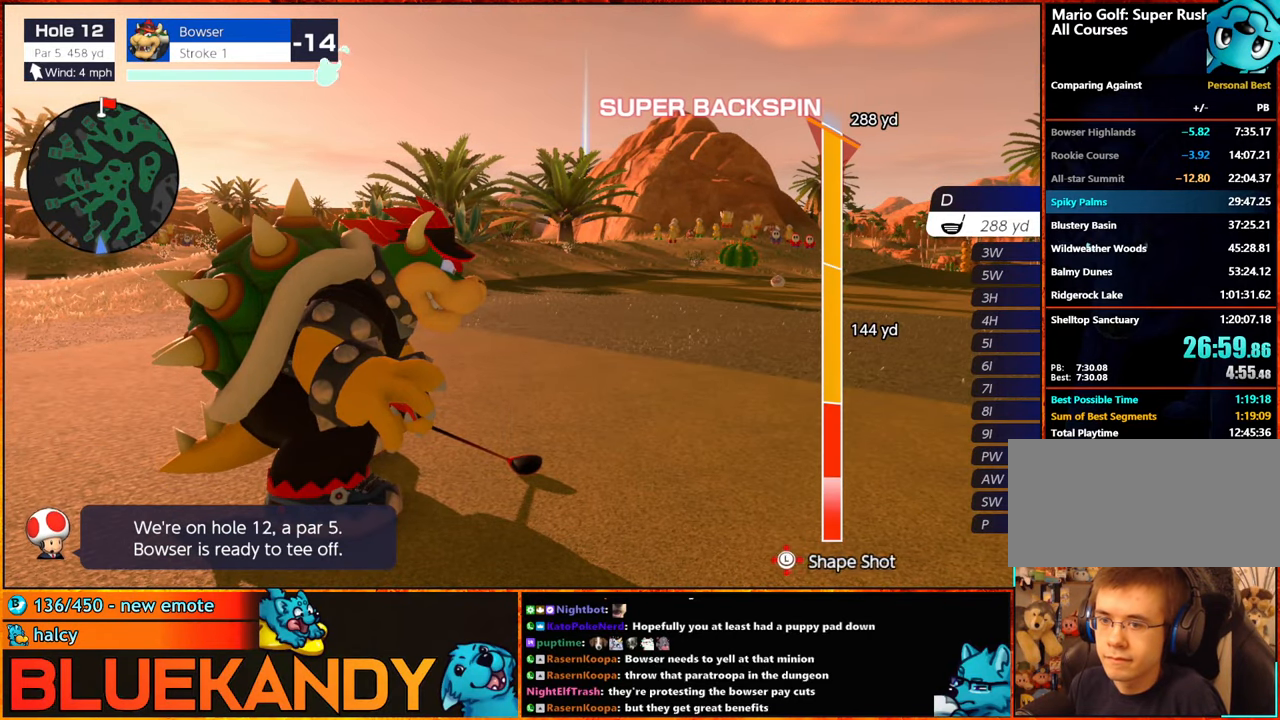
{"buttons": ["B"], "left_stick": "center", "right_stick": "center", "events": [[283, "left_stick", "left"], [416, "left_stick", "center"]]}
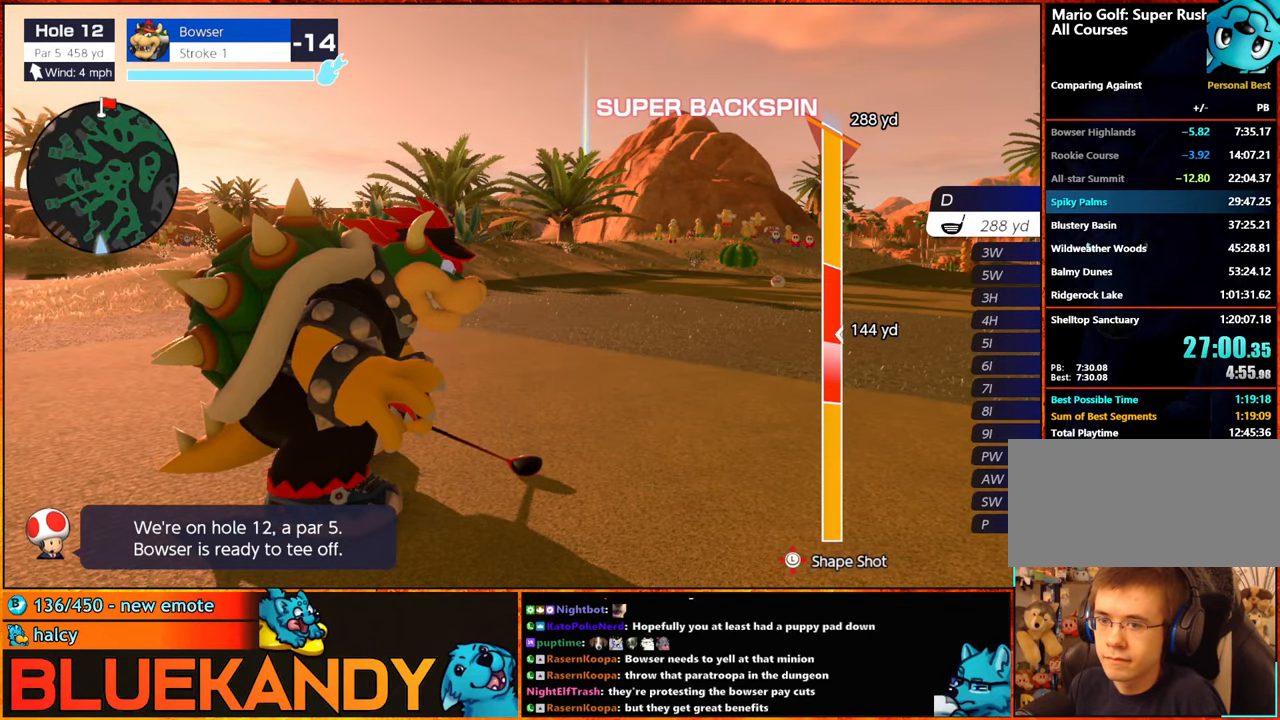
{"buttons": ["B"], "left_stick": "down", "right_stick": "center", "events": [[250, "left_stick", "down"]]}
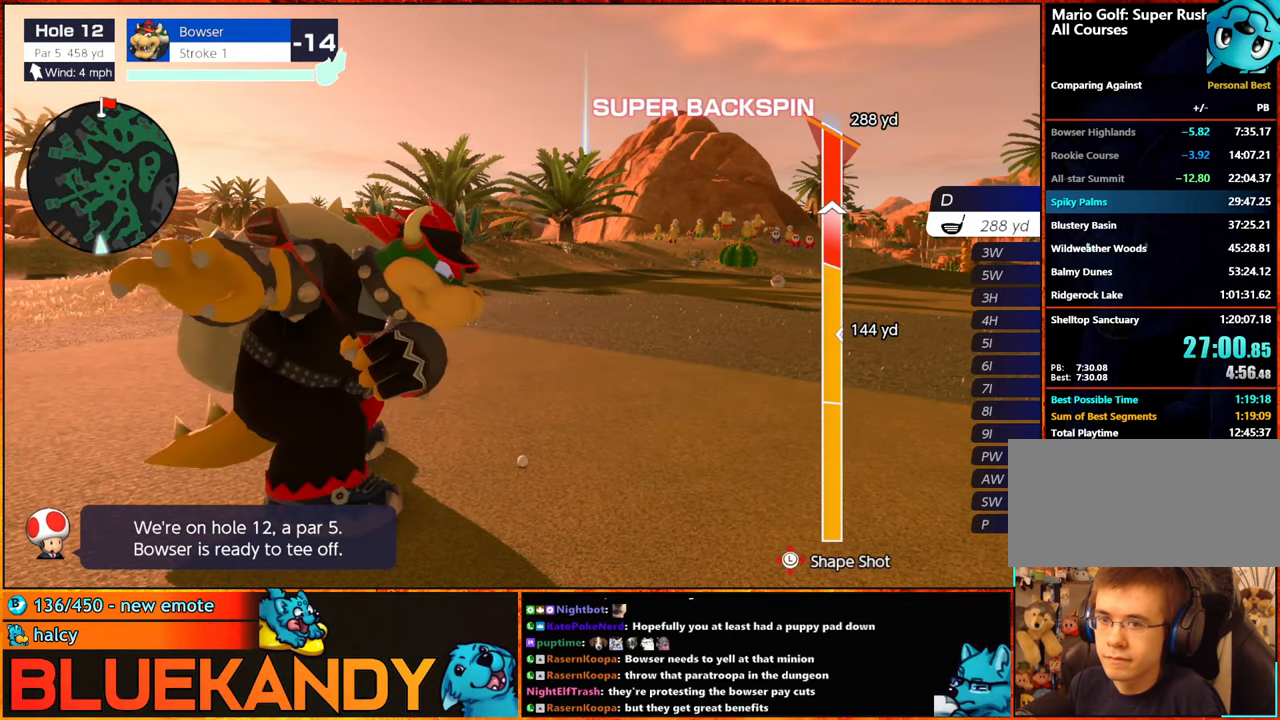
{"buttons": ["B"], "left_stick": "center", "right_stick": "center", "events": [[16, "left_stick", "down-right"], [116, "left_stick", "down"], [450, "left_stick", "center"]]}
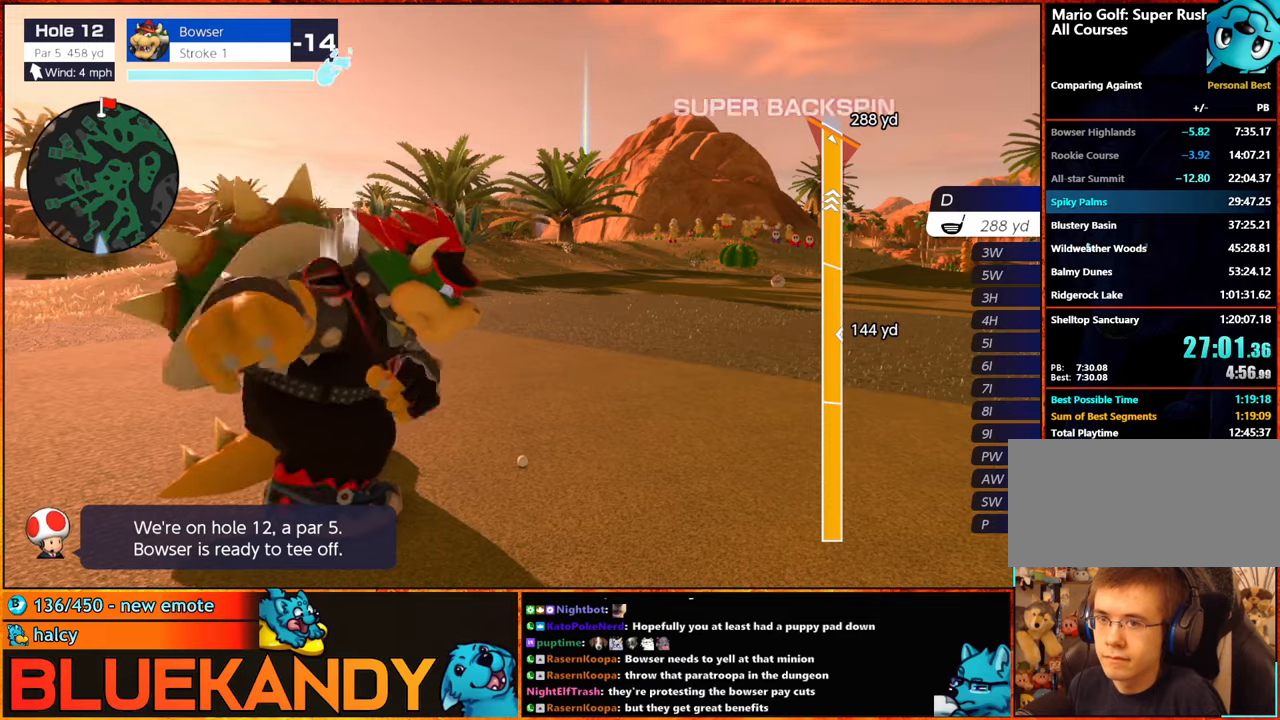
{"buttons": ["B"], "left_stick": "center", "right_stick": "center", "events": []}
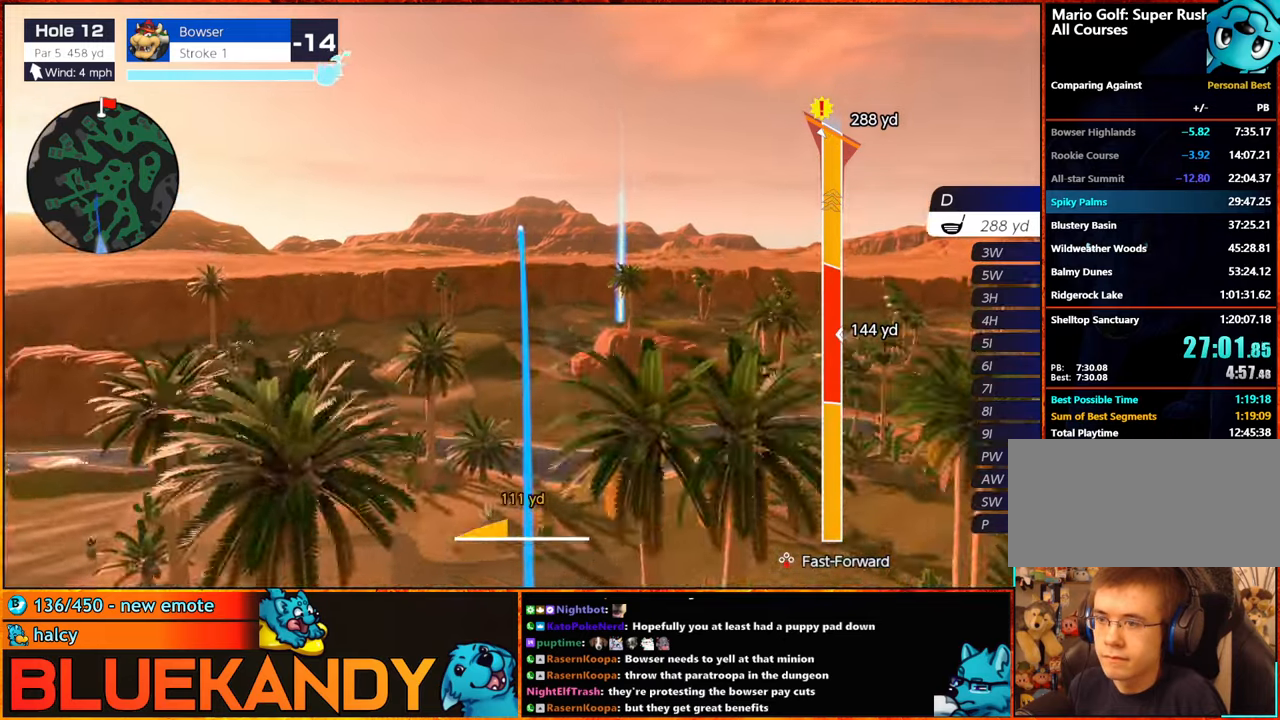
{"buttons": ["B"], "left_stick": "center", "right_stick": "center", "events": []}
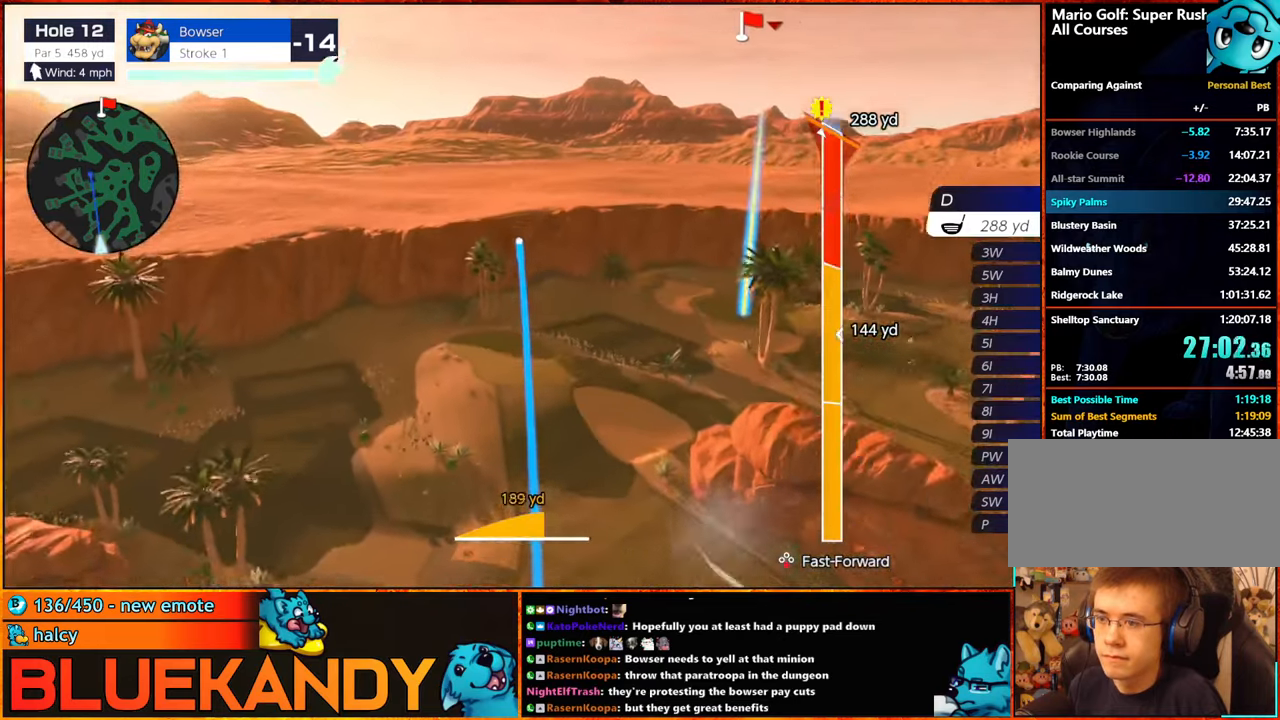
{"buttons": ["B"], "left_stick": "center", "right_stick": "center", "events": []}
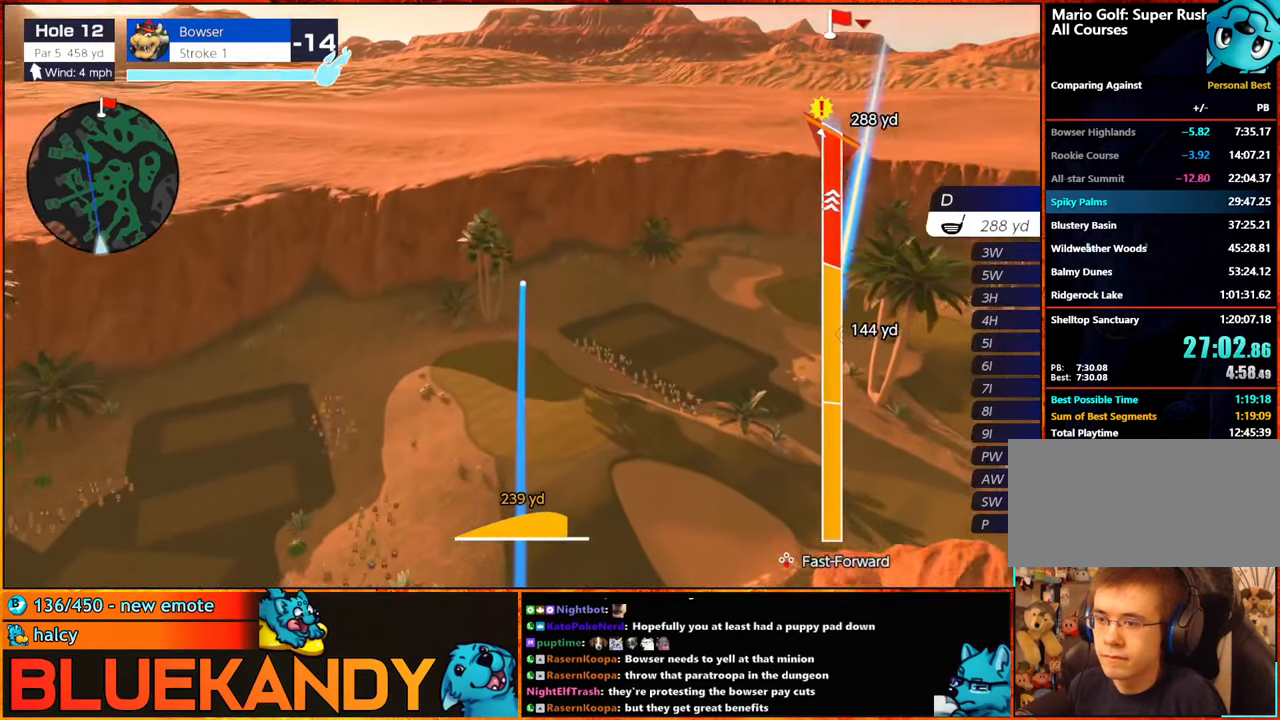
{"buttons": ["B"], "left_stick": "center", "right_stick": "center", "events": []}
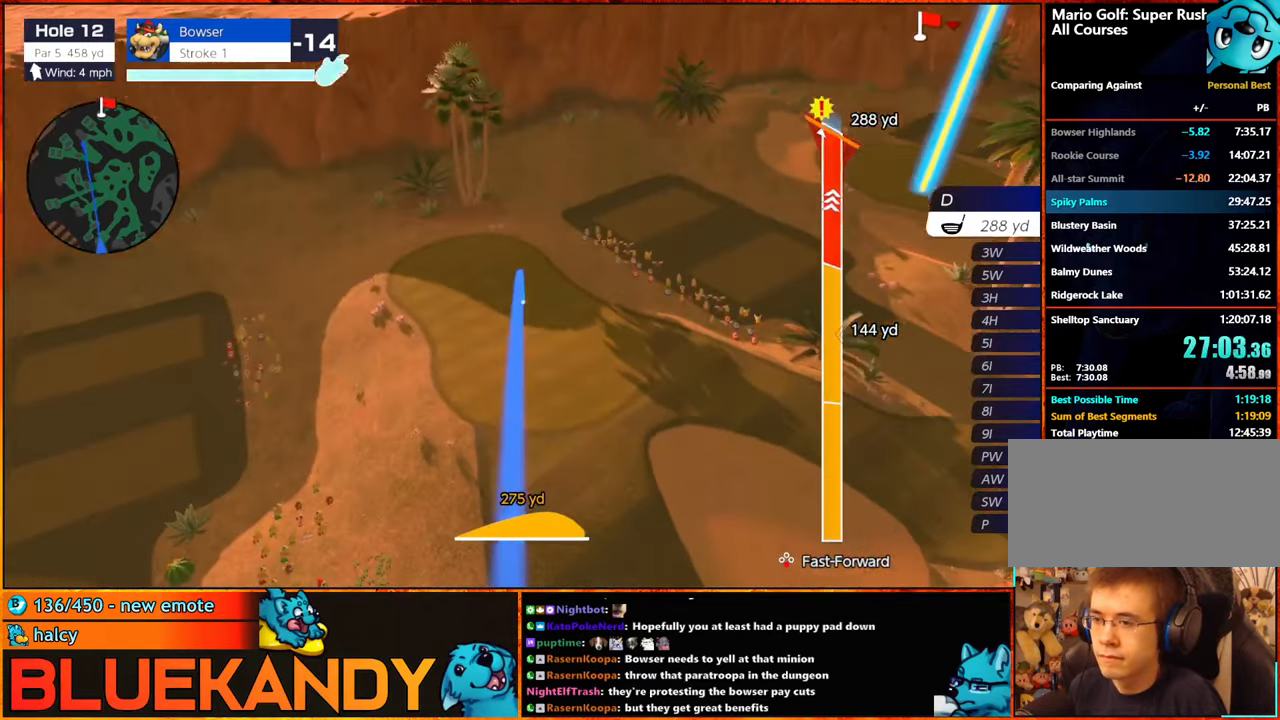
{"buttons": ["B"], "left_stick": "center", "right_stick": "center", "events": []}
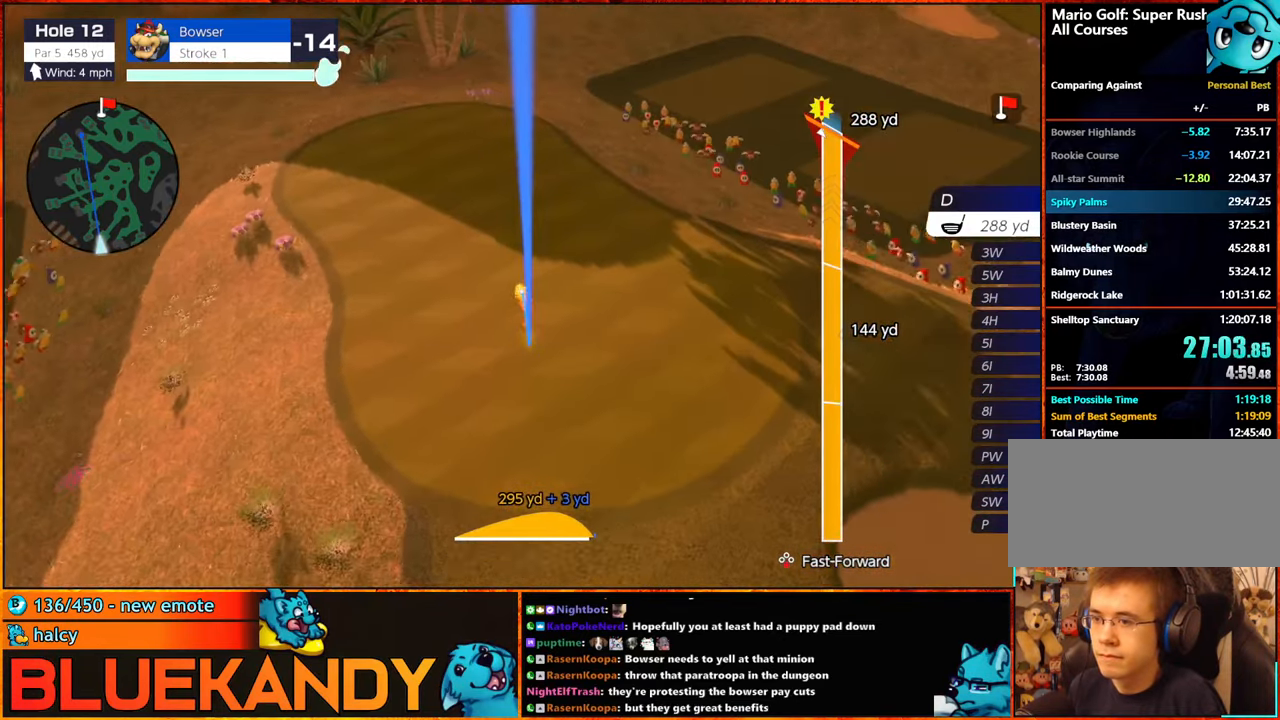
{"buttons": ["B"], "left_stick": "center", "right_stick": "center", "events": []}
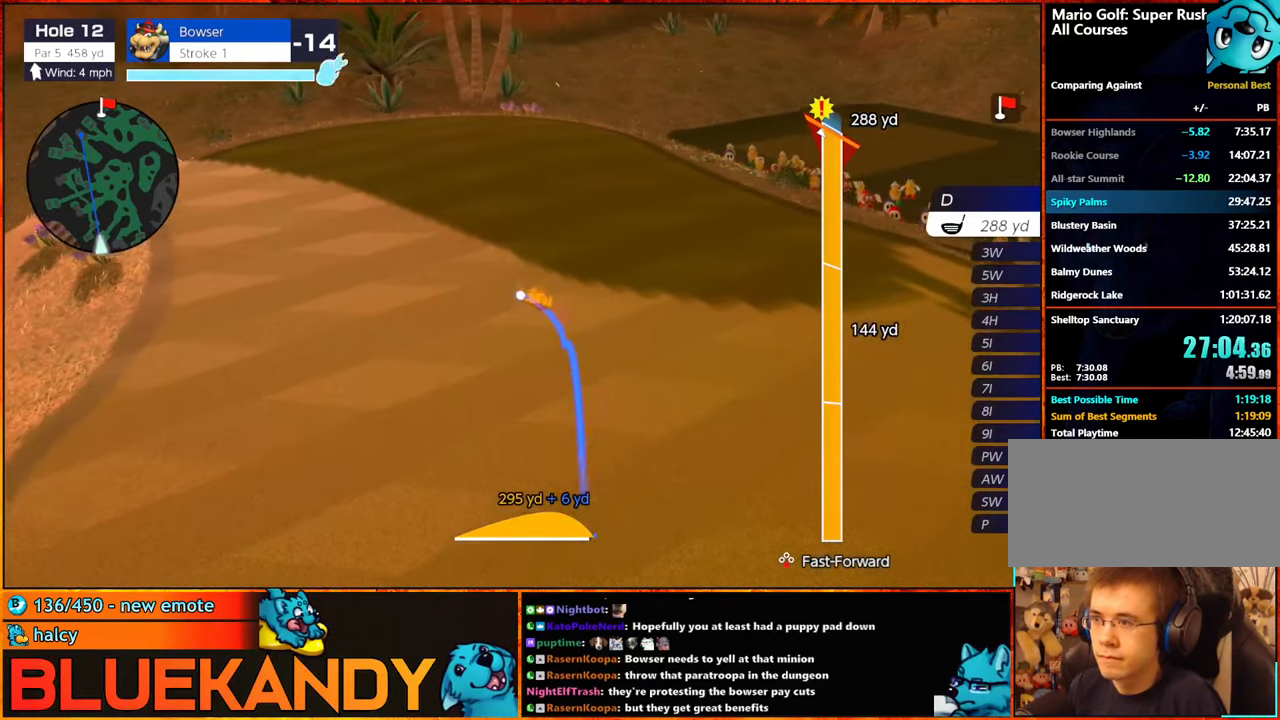
{"buttons": ["B"], "left_stick": "center", "right_stick": "center", "events": []}
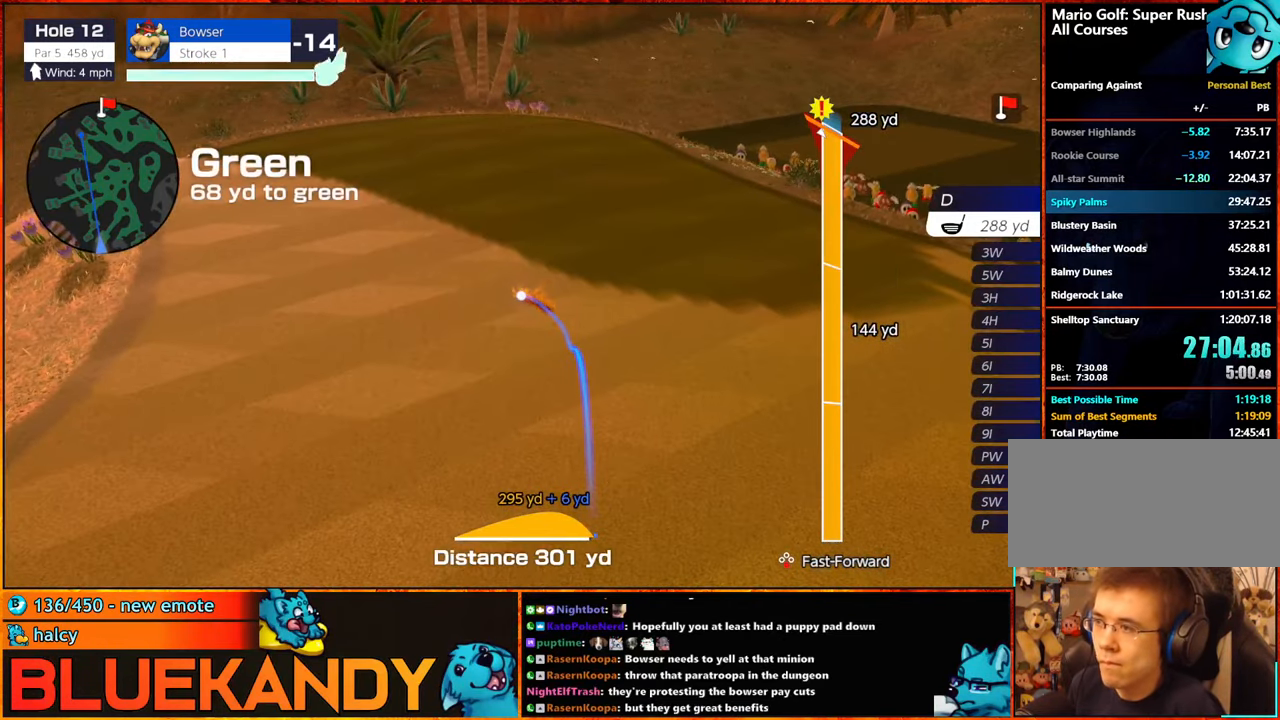
{"buttons": [], "left_stick": "center", "right_stick": "center", "events": [[50, "B", "up"]]}
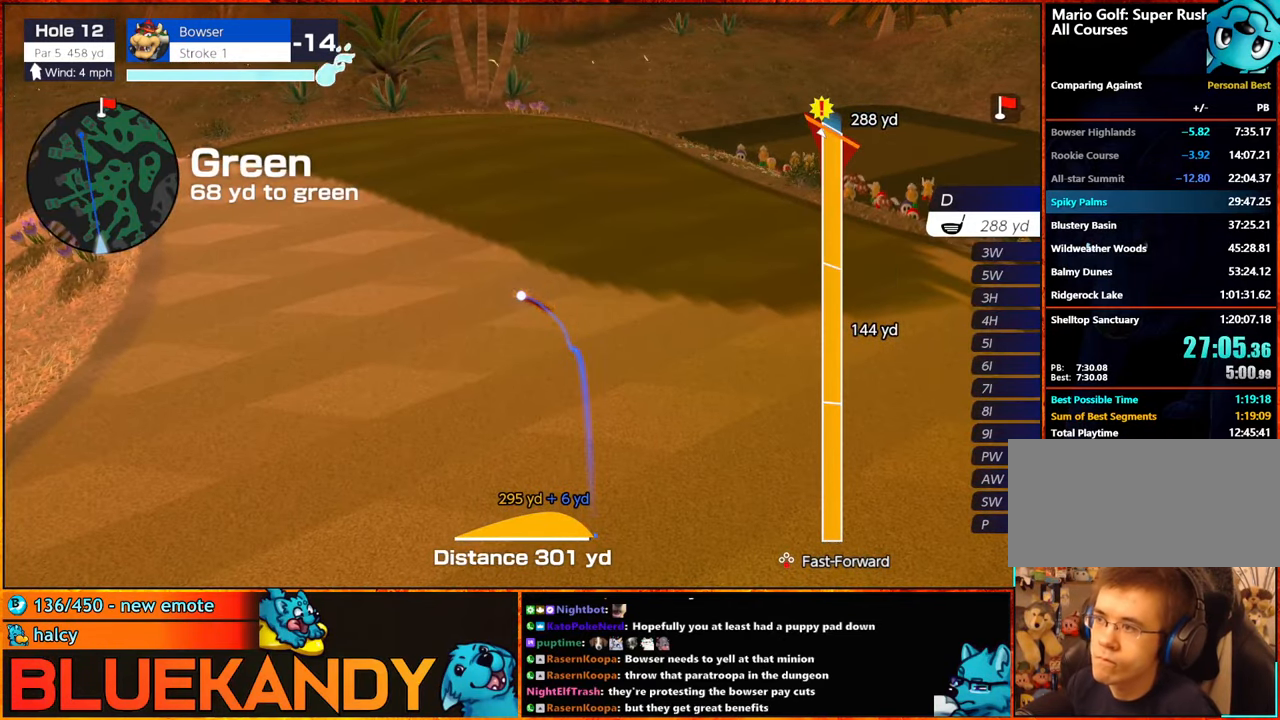
{"buttons": [], "left_stick": "center", "right_stick": "center", "events": []}
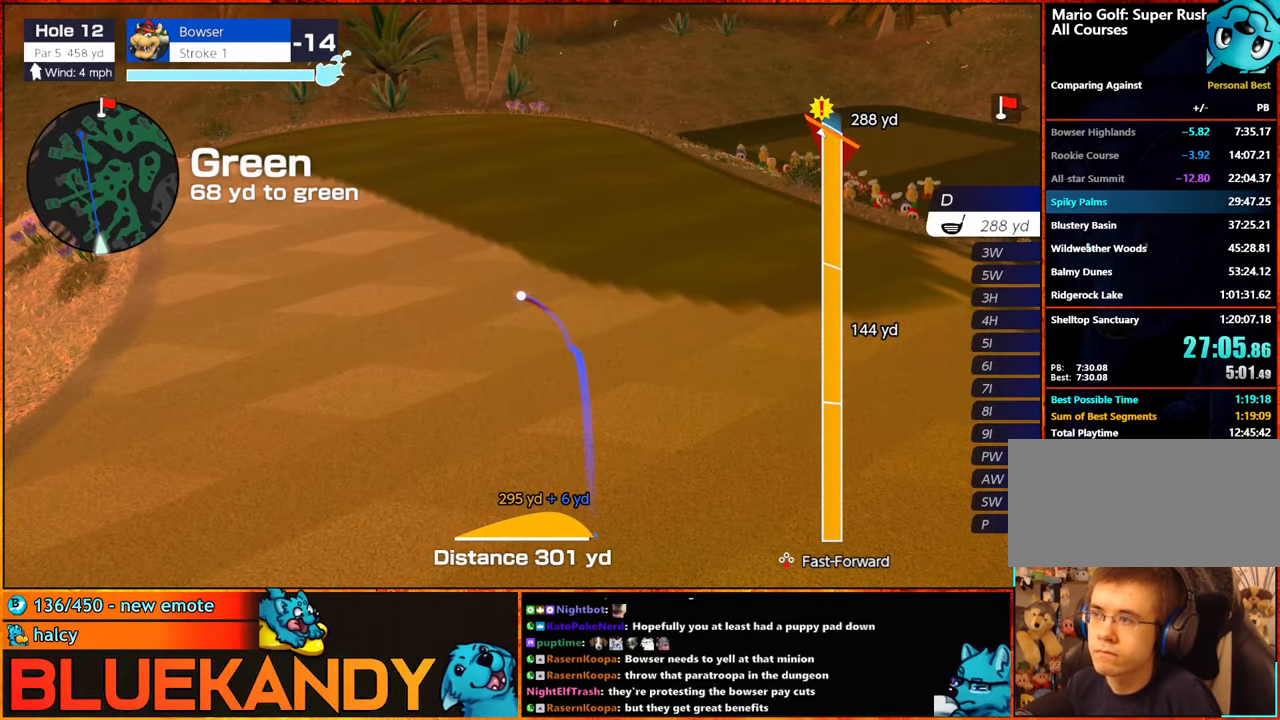
{"buttons": ["DPAD_UP"], "left_stick": "center", "right_stick": "center", "events": [[333, "DPAD_UP", "down"], [383, "DPAD_UP", "up"], [484, "DPAD_UP", "down"]]}
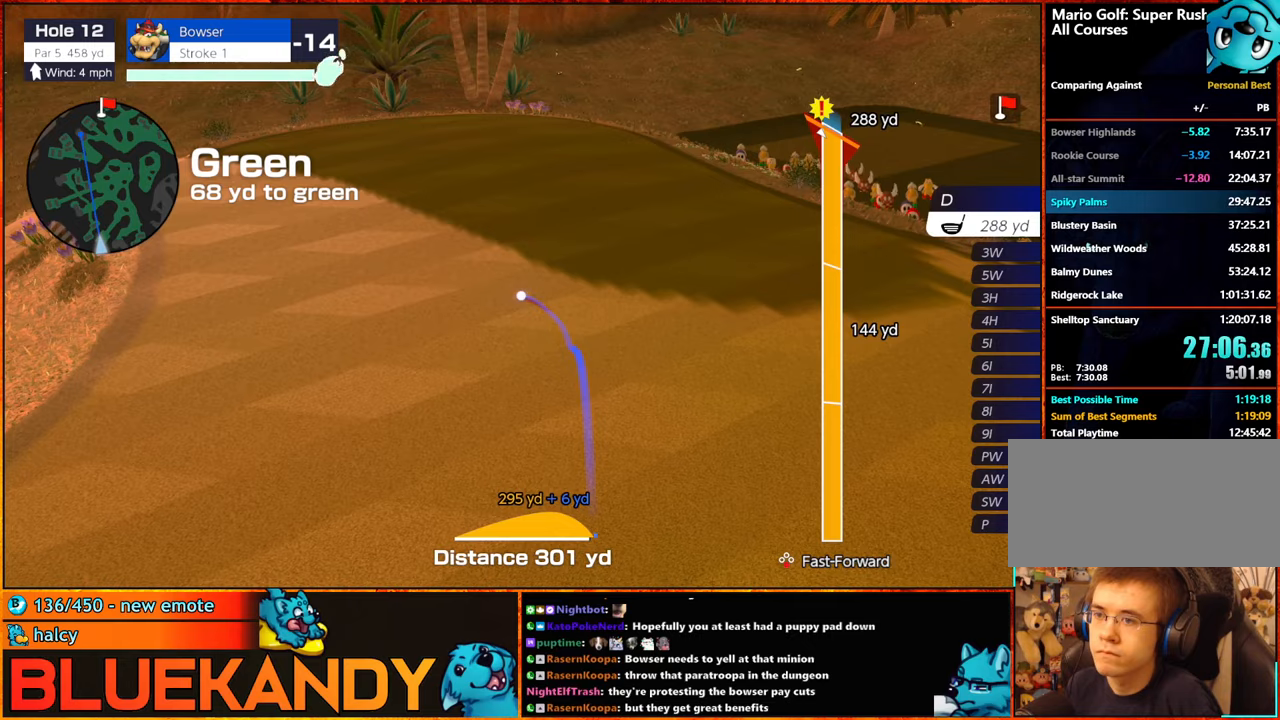
{"buttons": [], "left_stick": "right", "right_stick": "center", "events": [[17, "DPAD_UP", "up"], [67, "DPAD_LEFT", "down"], [67, "DPAD_UP", "down"], [117, "DPAD_LEFT", "up"], [117, "DPAD_UP", "up"], [200, "DPAD_UP", "down"], [267, "DPAD_UP", "up"], [317, "DPAD_UP", "down"], [384, "DPAD_UP", "up"], [450, "left_stick", "right"]]}
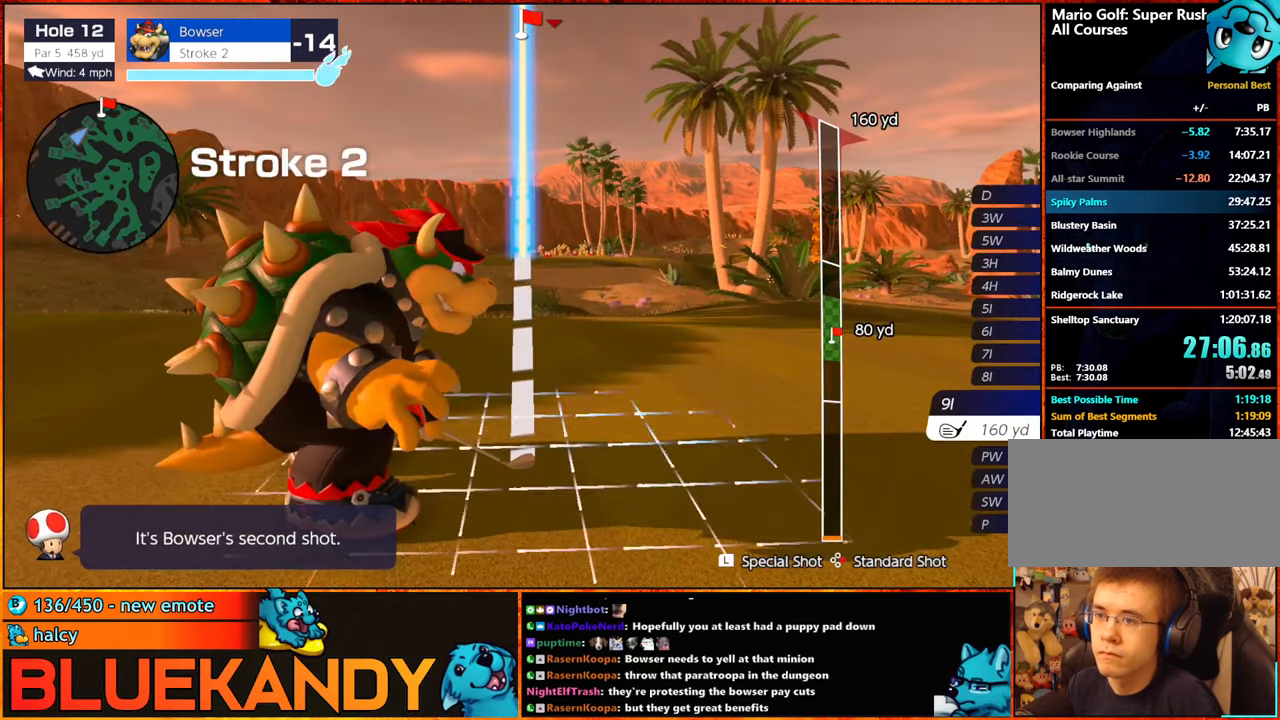
{"buttons": [], "left_stick": "center", "right_stick": "center", "events": [[100, "A", "down"], [150, "left_stick", "center"], [217, "A", "up"]]}
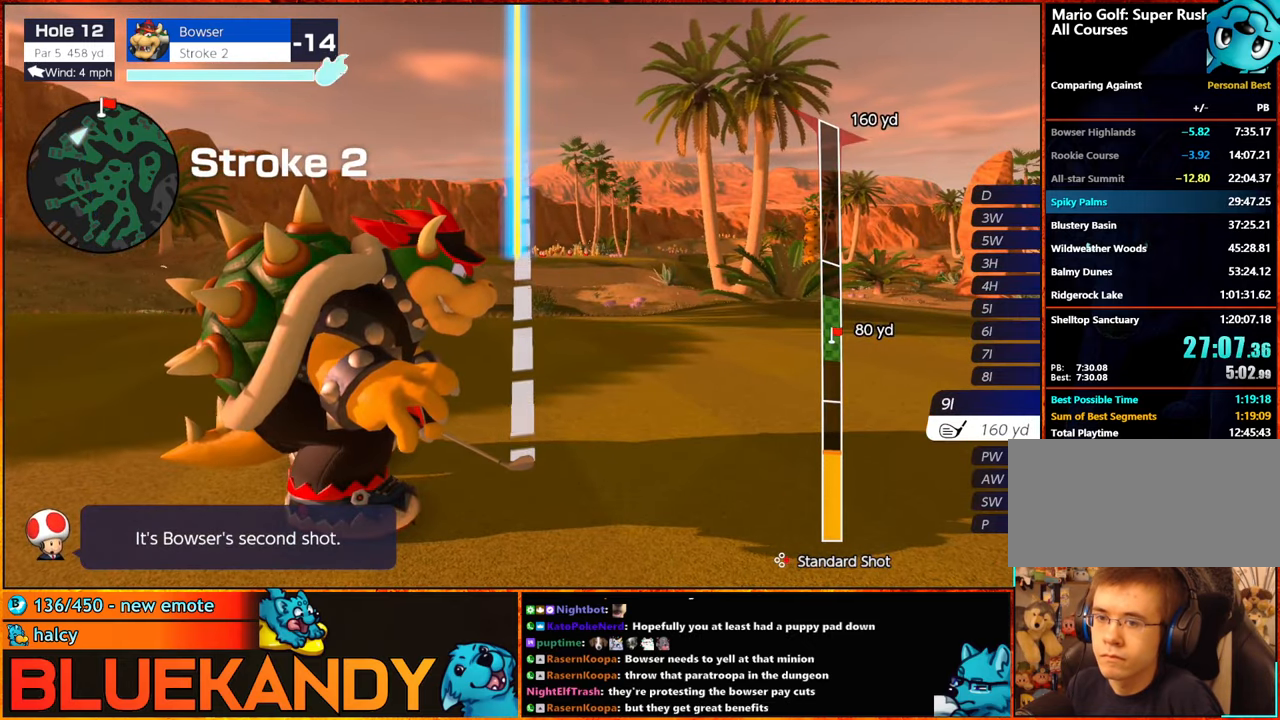
{"buttons": ["B"], "left_stick": "center", "right_stick": "center", "events": [[334, "B", "down"], [384, "B", "up"], [417, "B", "down"]]}
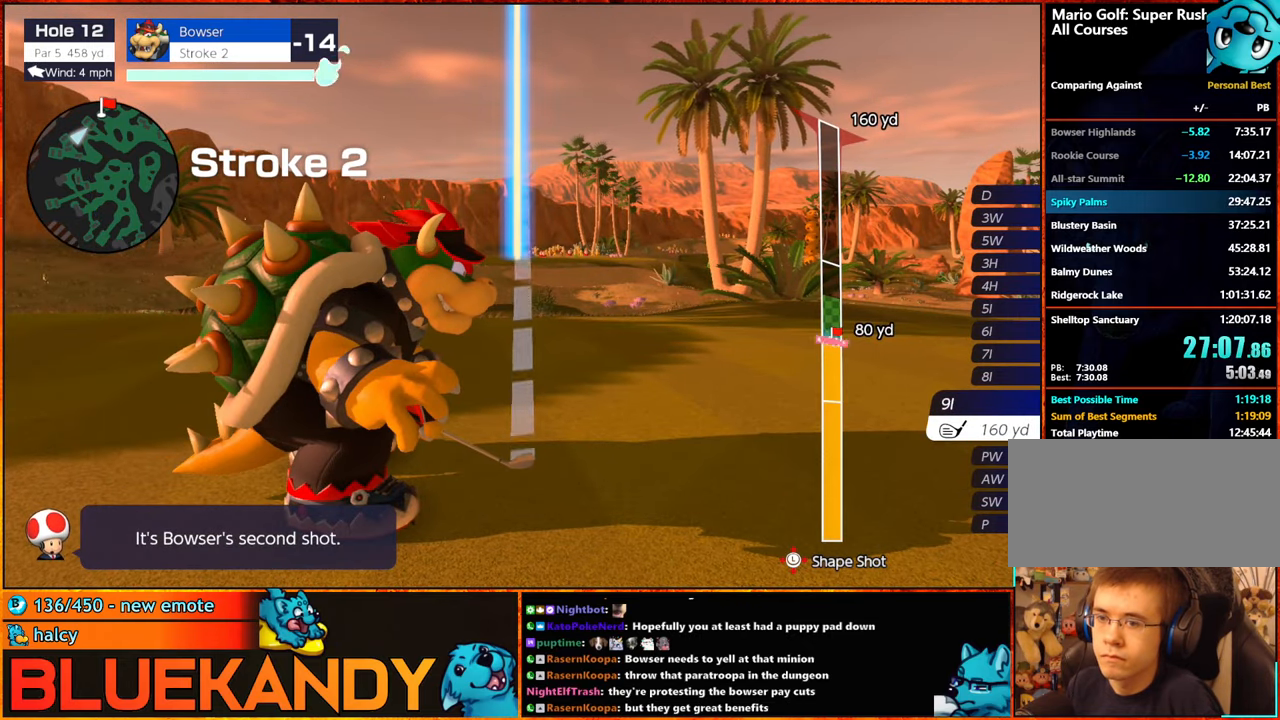
{"buttons": ["B"], "left_stick": "up", "right_stick": "center", "events": [[350, "left_stick", "up"]]}
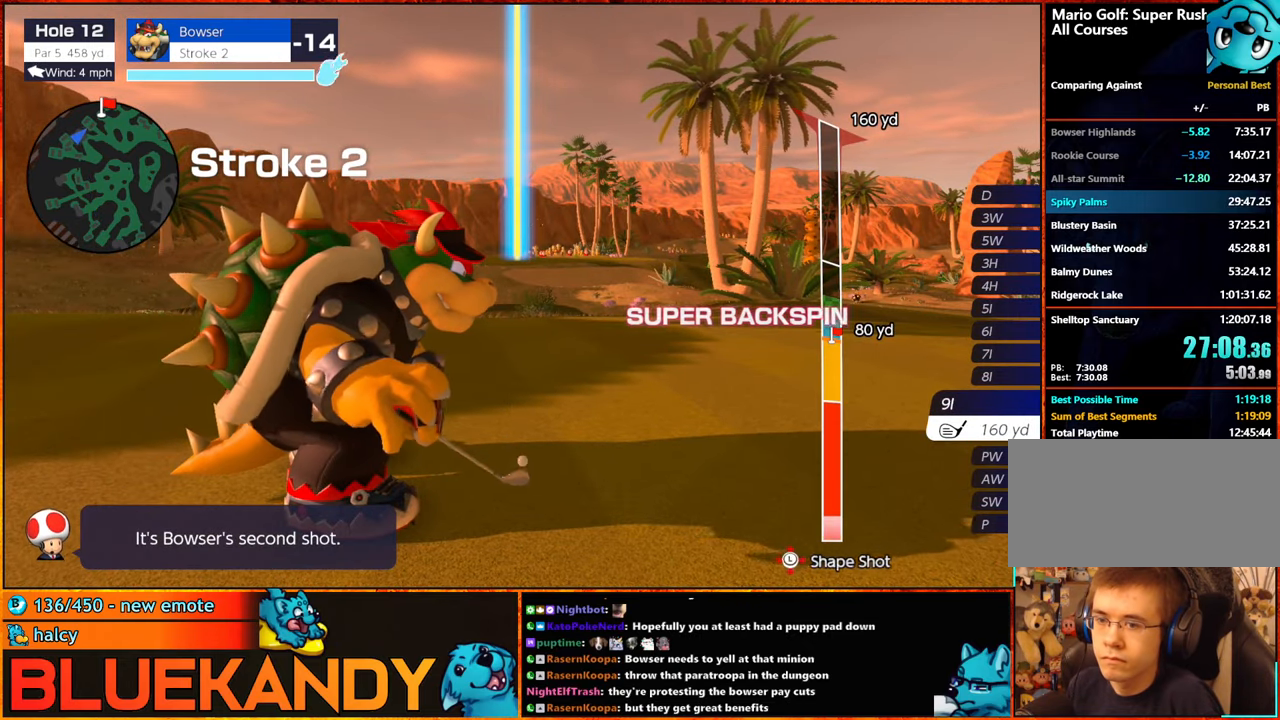
{"buttons": ["B"], "left_stick": "up-right", "right_stick": "center", "events": [[334, "left_stick", "up-right"]]}